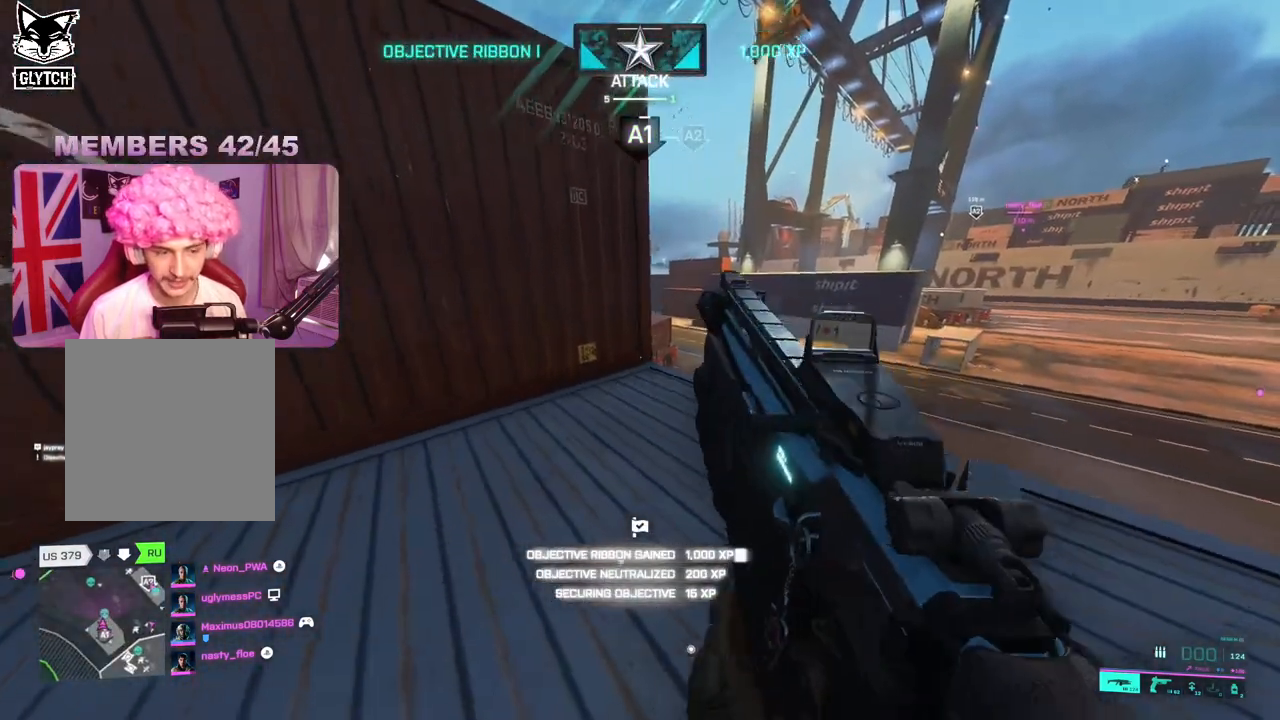
Gameplay with a controller (Xbox layout); each line is a JSON object with the inputs held at the frame after it. "events" lists button and stick changes between this image and that frame as [ms after this image, input, new state], when the widget could be followed in between.
{"buttons": ["L3"], "left_stick": "up-left", "right_stick": "left", "events": [[33, "left_stick", "up-right"], [350, "right_stick", "left"], [383, "left_stick", "up-left"], [467, "L3", "down"]]}
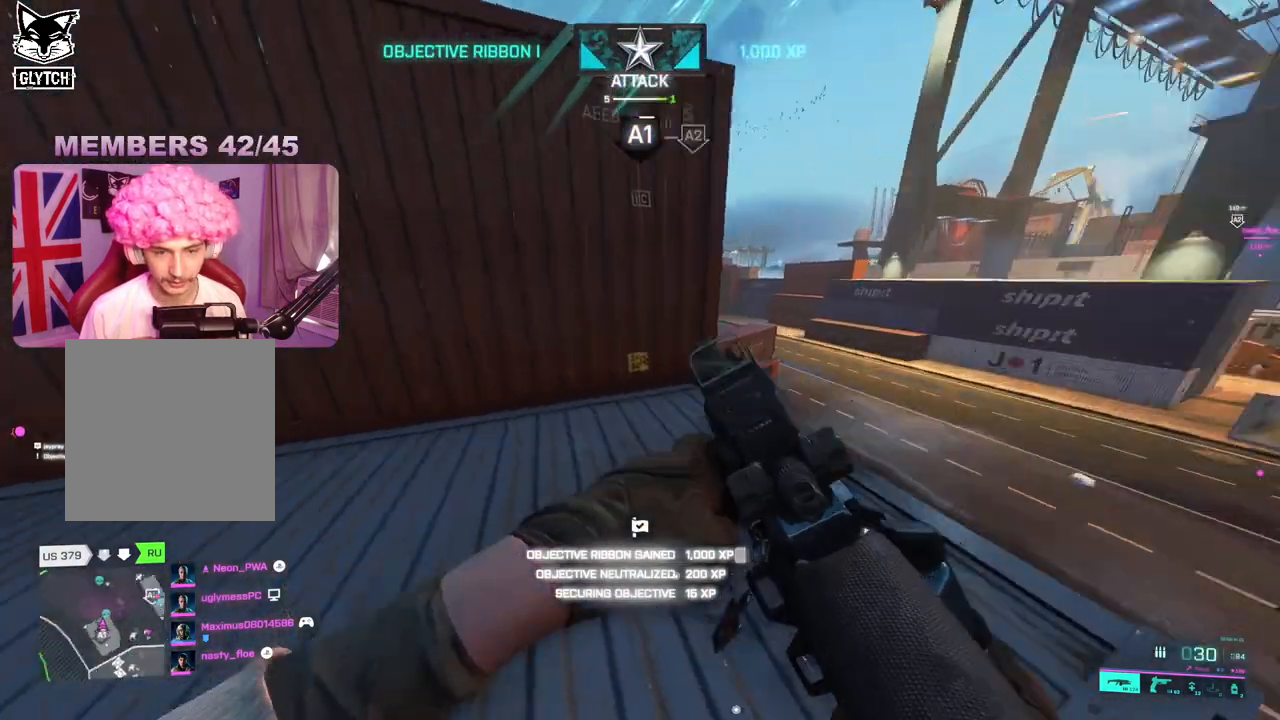
{"buttons": [], "left_stick": "up-left", "right_stick": "center", "events": [[100, "L3", "up"], [167, "right_stick", "center"]]}
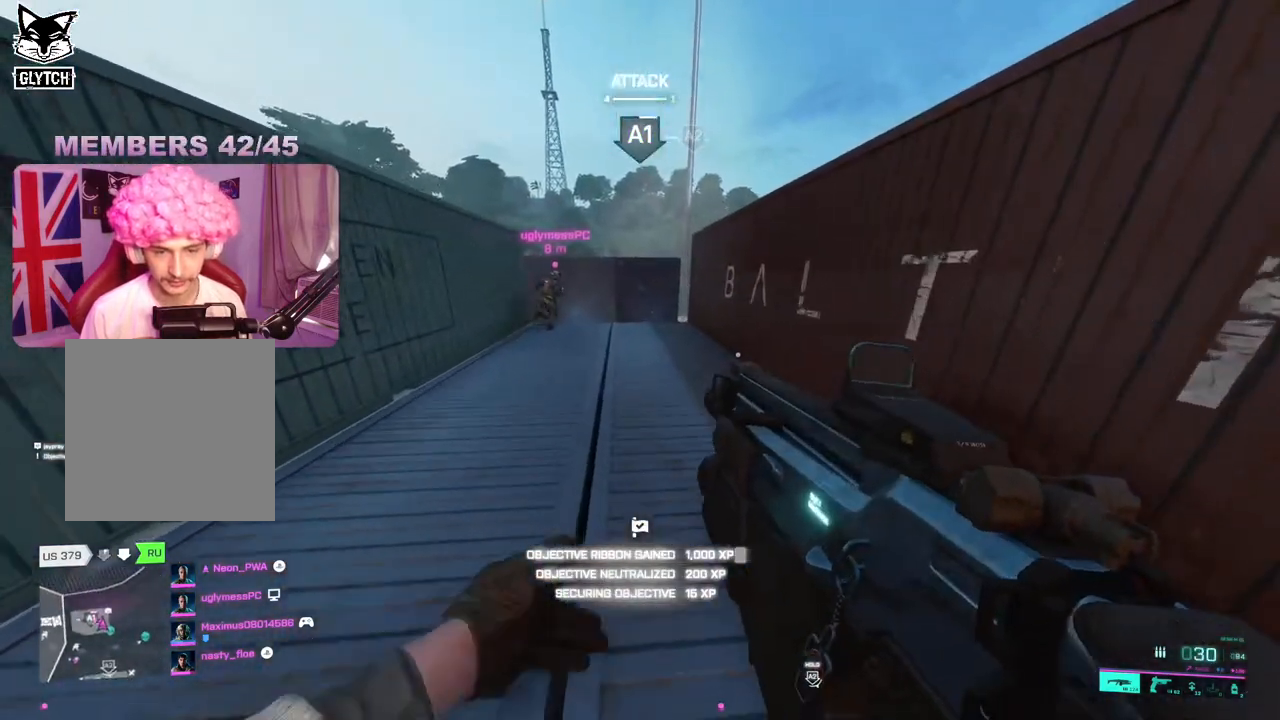
{"buttons": [], "left_stick": "up-left", "right_stick": "right", "events": [[217, "right_stick", "right"]]}
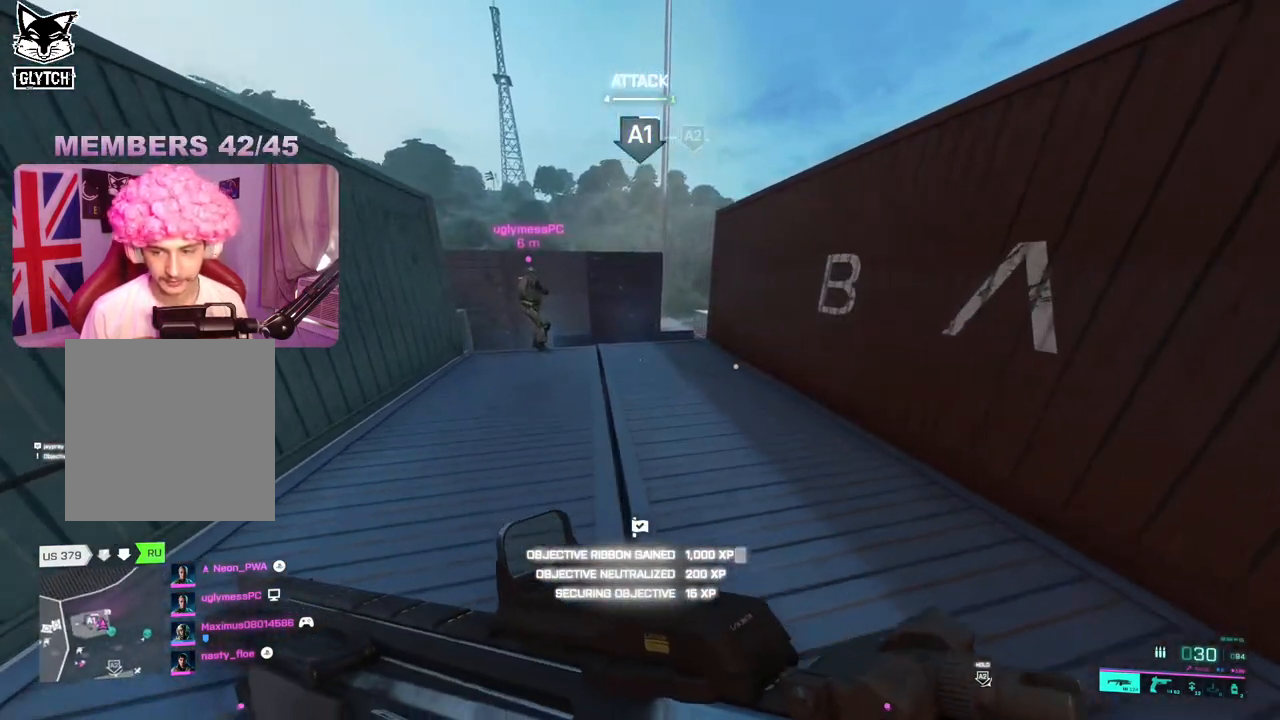
{"buttons": [], "left_stick": "up-left", "right_stick": "right", "events": []}
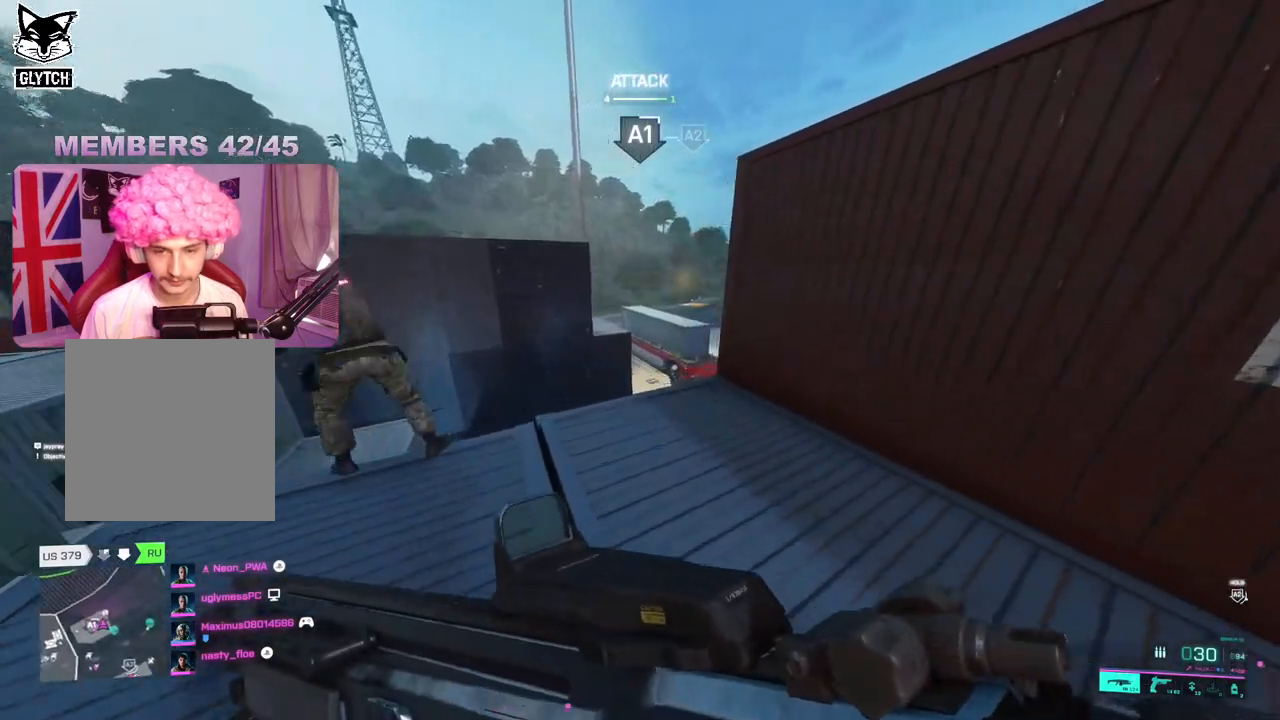
{"buttons": ["L2"], "left_stick": "left", "right_stick": "right", "events": [[67, "left_stick", "left"], [183, "L2", "down"], [183, "left_stick", "up-left"], [467, "left_stick", "left"]]}
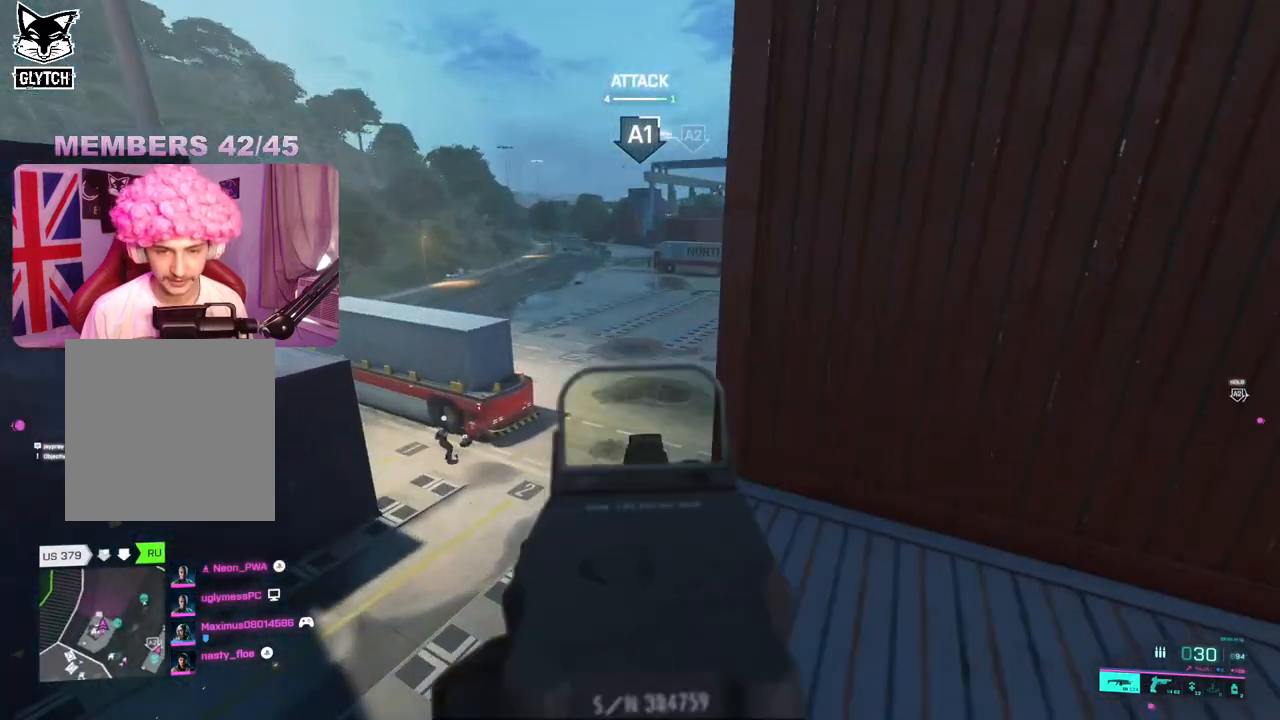
{"buttons": ["L1"], "left_stick": "right", "right_stick": "center", "events": [[117, "left_stick", "center"], [250, "left_stick", "right"], [333, "L2", "up"], [367, "right_stick", "center"], [433, "L1", "down"]]}
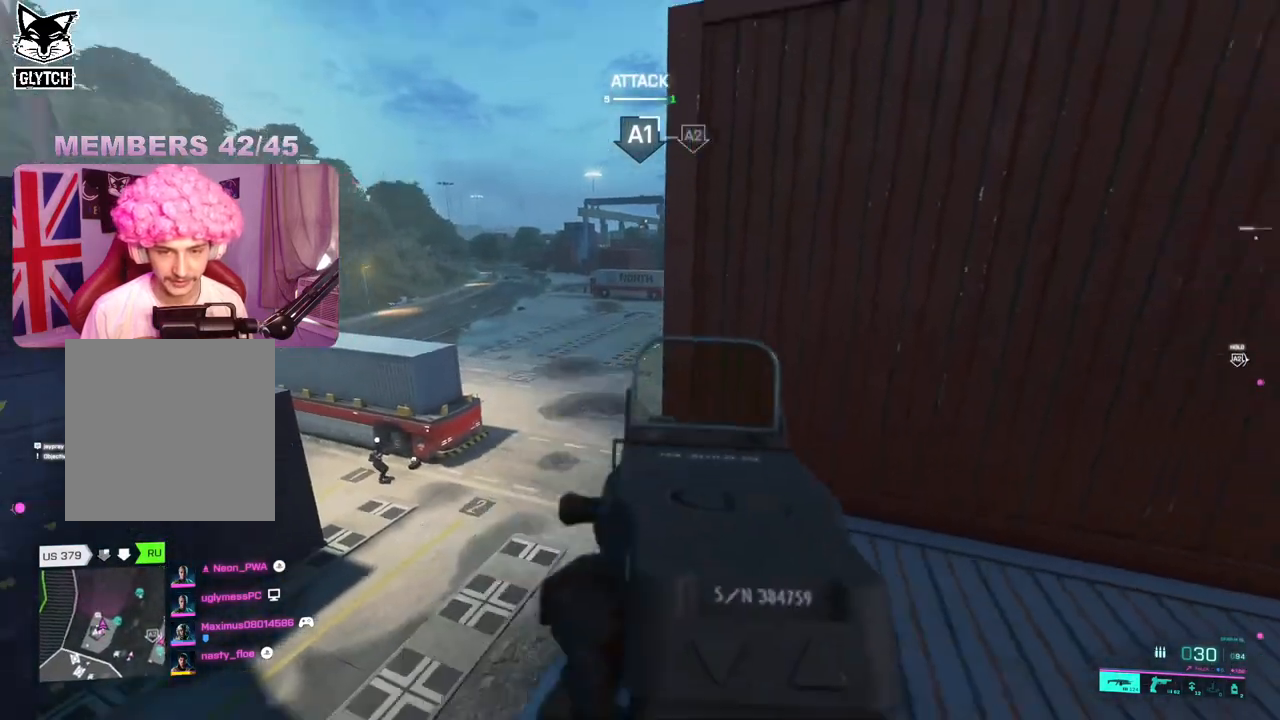
{"buttons": [], "left_stick": "right", "right_stick": "center", "events": [[233, "B", "down"], [333, "B", "up"], [350, "L1", "up"]]}
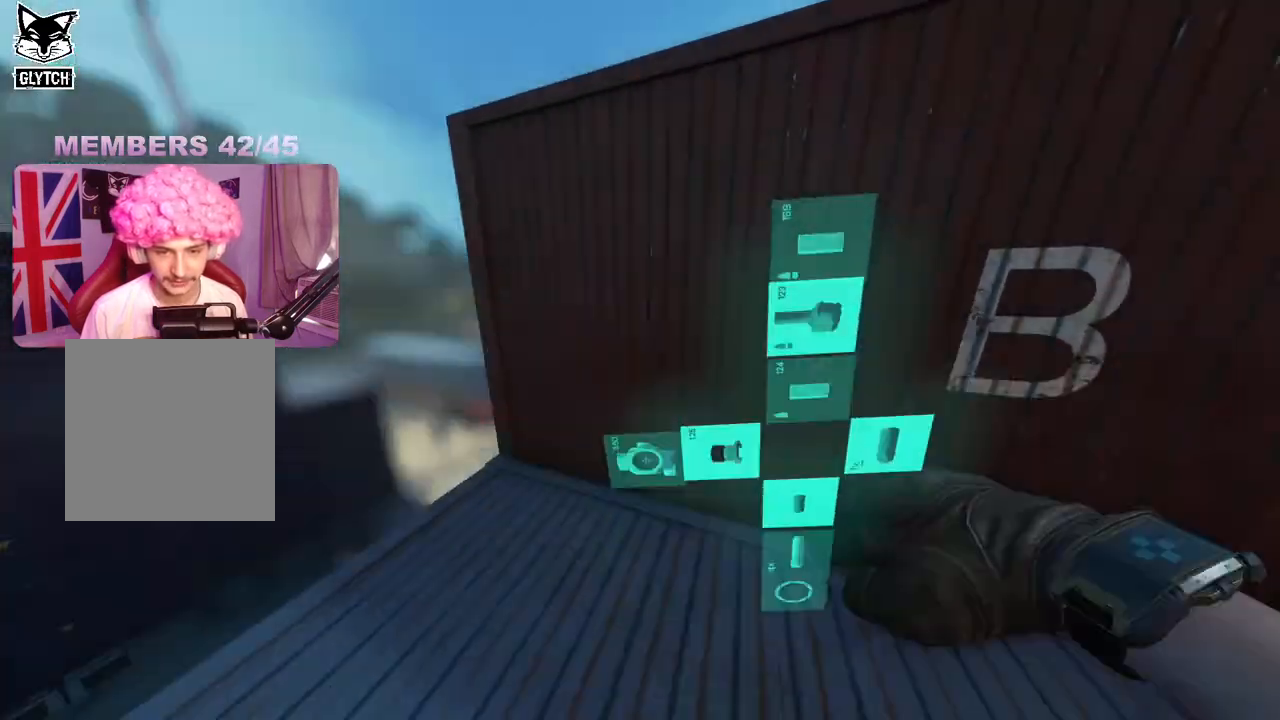
{"buttons": [], "left_stick": "up", "right_stick": "center", "events": [[33, "right_stick", "right"], [150, "left_stick", "up-right"], [283, "right_stick", "center"], [367, "left_stick", "up"], [400, "X", "down"], [483, "X", "up"]]}
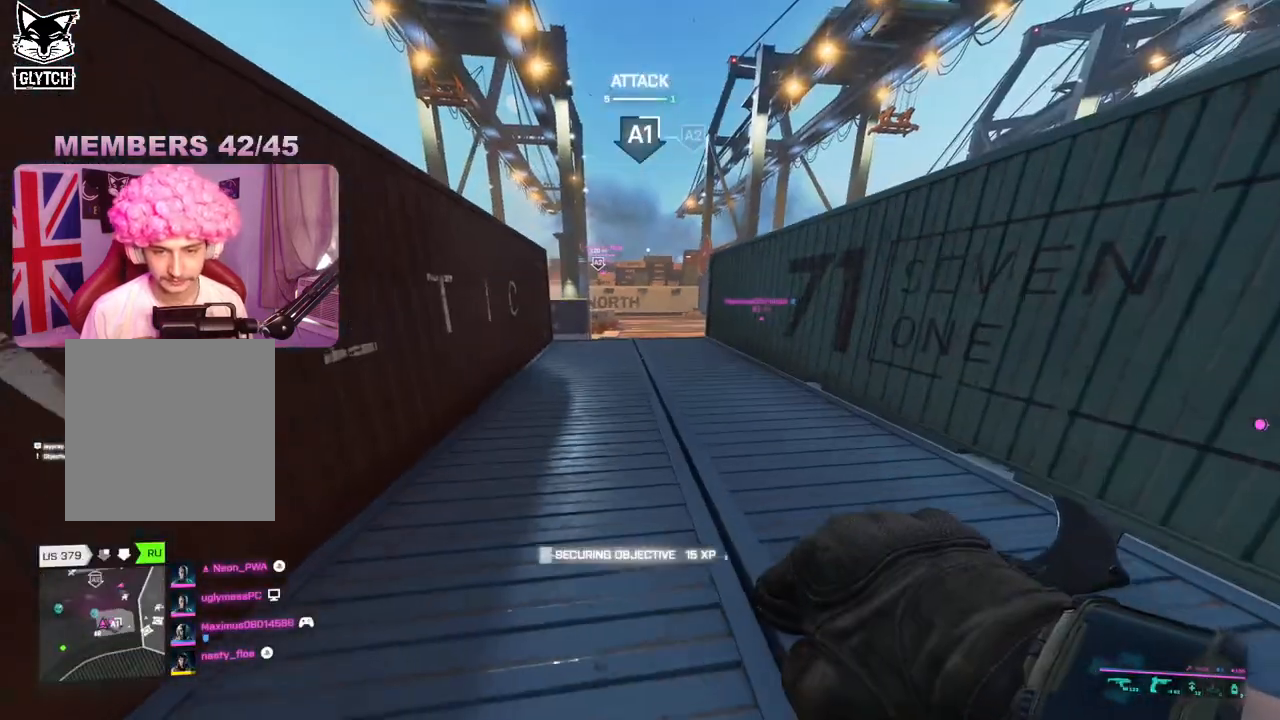
{"buttons": [], "left_stick": "up-left", "right_stick": "left", "events": [[33, "X", "down"], [117, "X", "up"], [200, "X", "down"], [250, "X", "up"], [300, "left_stick", "up-left"], [483, "right_stick", "left"]]}
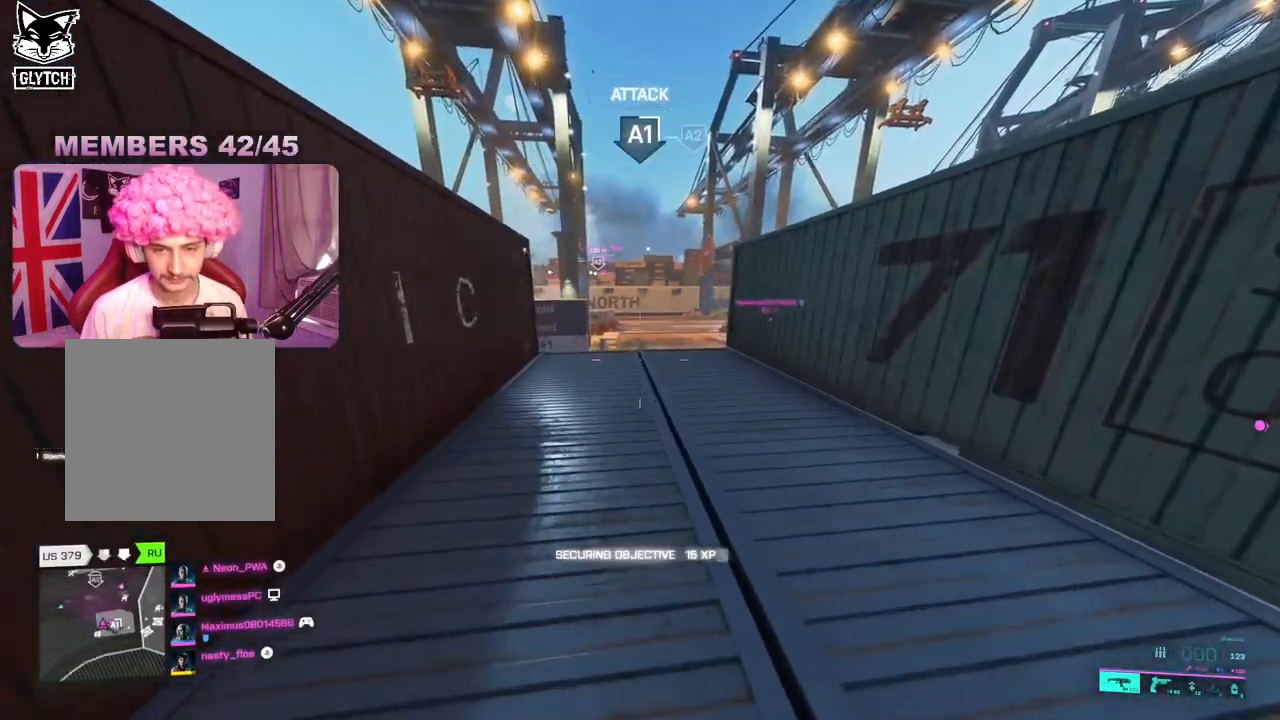
{"buttons": ["X"], "left_stick": "up", "right_stick": "center", "events": [[83, "right_stick", "center"], [167, "X", "down"], [167, "left_stick", "up"], [233, "X", "up"], [283, "X", "down"], [367, "X", "up"], [433, "X", "down"]]}
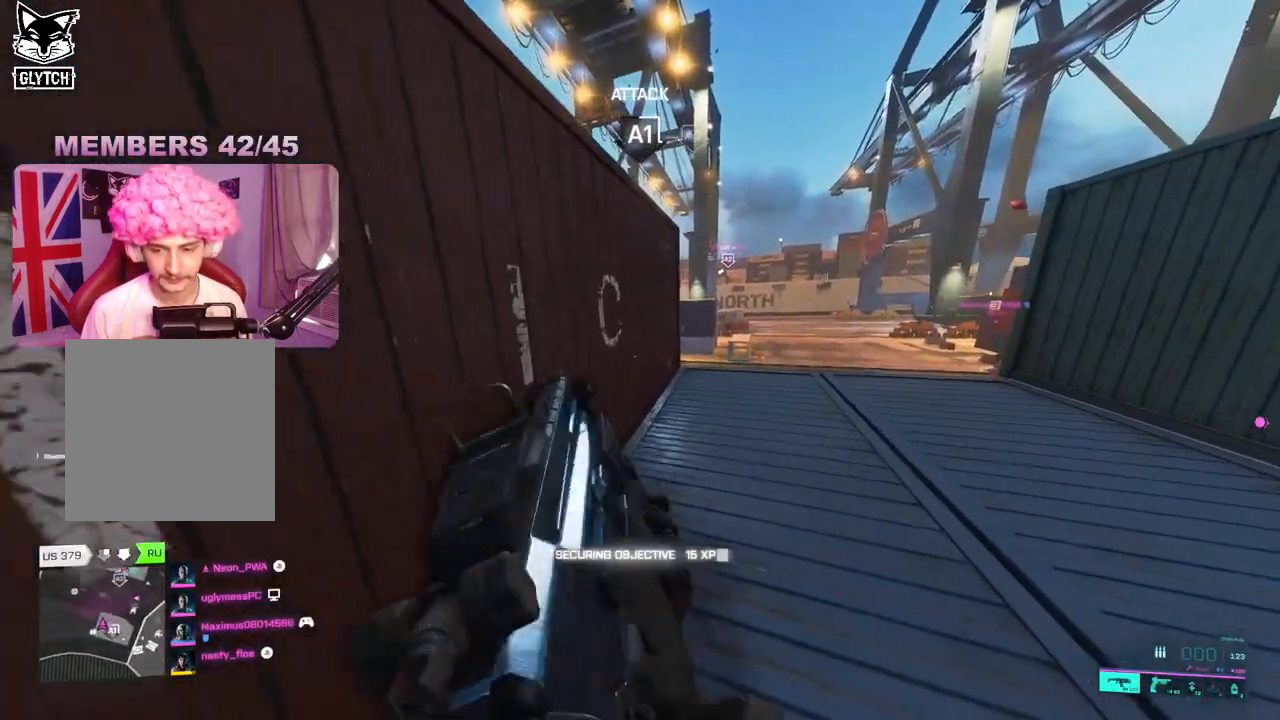
{"buttons": [], "left_stick": "center", "right_stick": "center", "events": [[17, "X", "up"], [333, "left_stick", "center"]]}
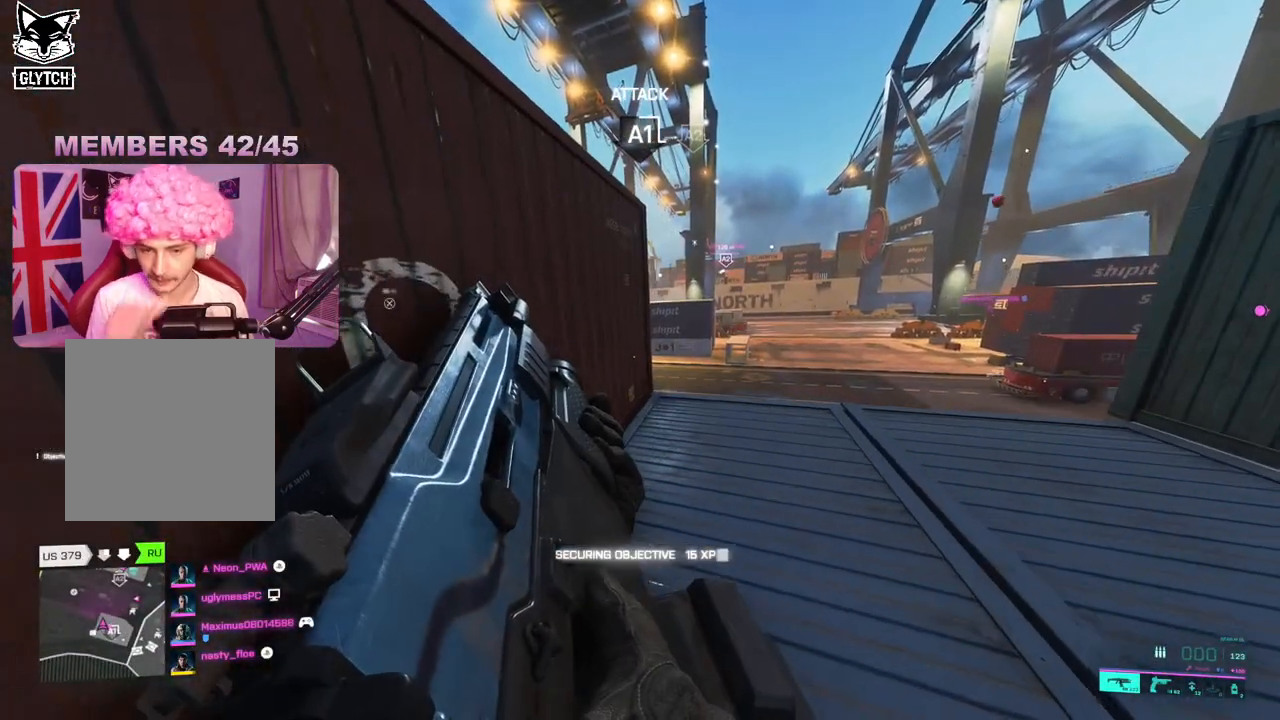
{"buttons": [], "left_stick": "down", "right_stick": "center", "events": [[417, "left_stick", "down"]]}
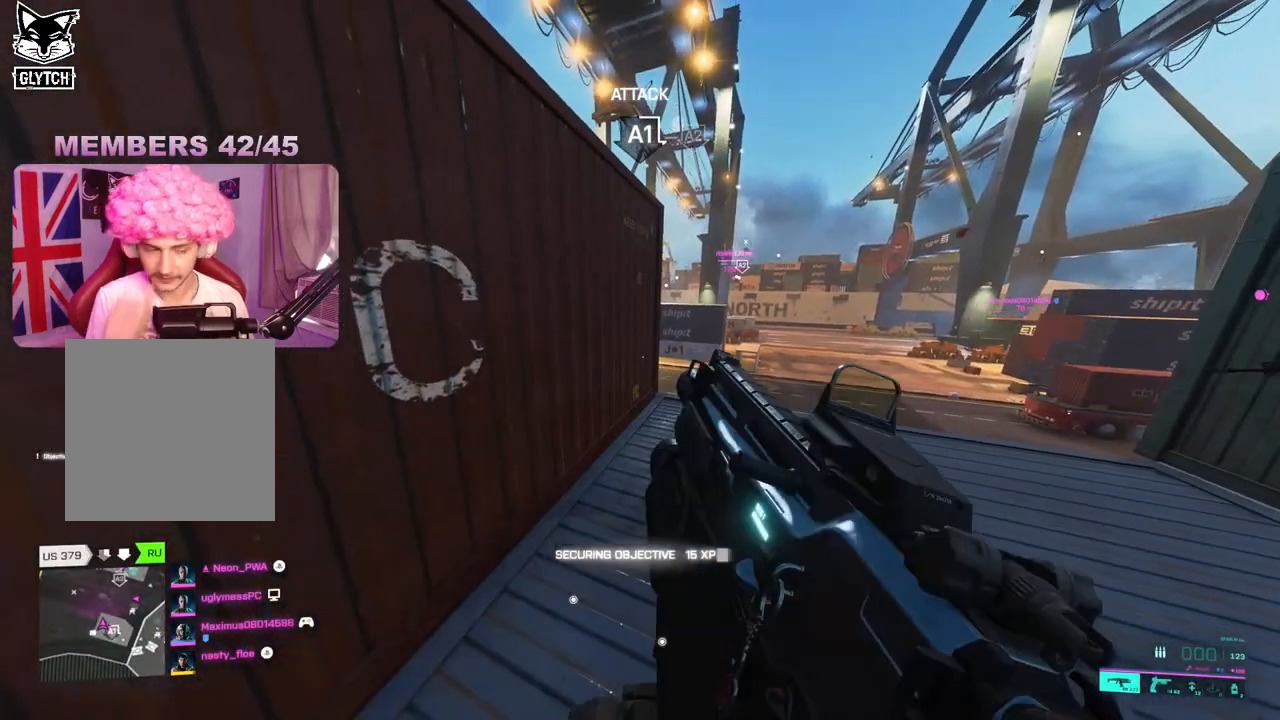
{"buttons": [], "left_stick": "up-right", "right_stick": "left", "events": [[117, "left_stick", "down-right"], [300, "left_stick", "right"], [417, "right_stick", "left"], [433, "left_stick", "up-right"]]}
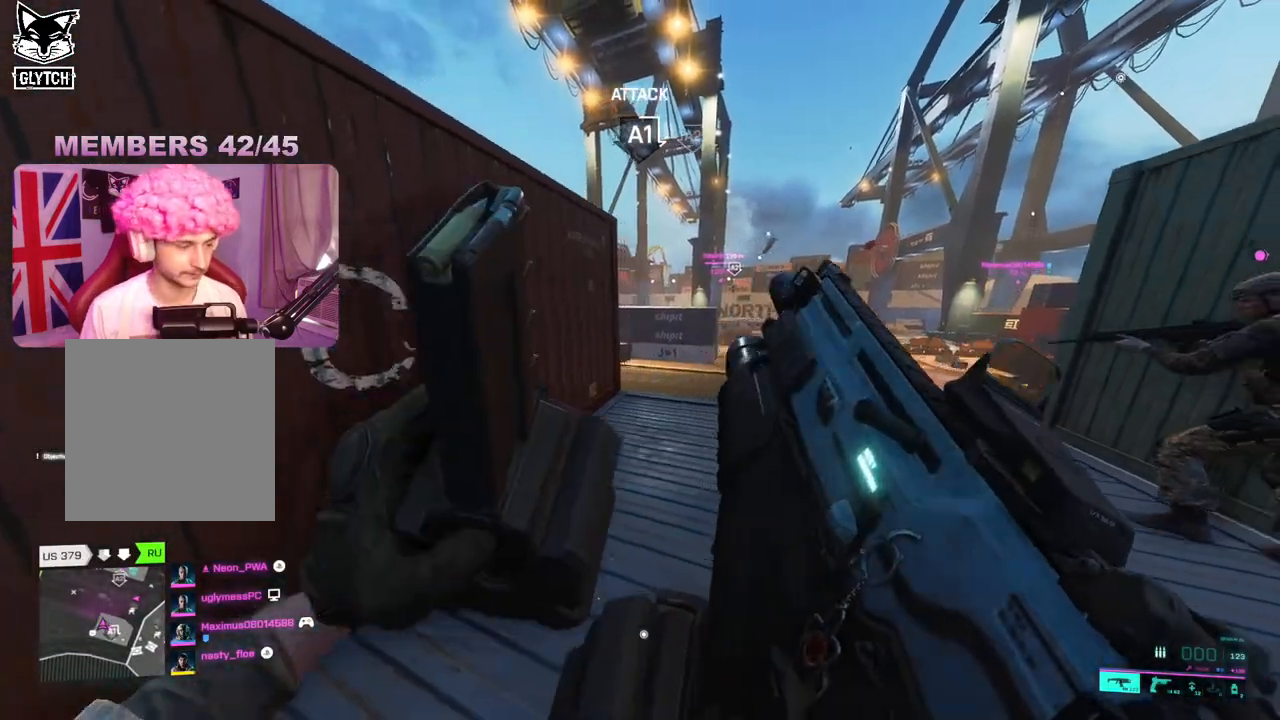
{"buttons": [], "left_stick": "up", "right_stick": "left", "events": [[67, "left_stick", "up"], [117, "L3", "down"], [183, "right_stick", "center"], [267, "L3", "up"], [417, "right_stick", "left"]]}
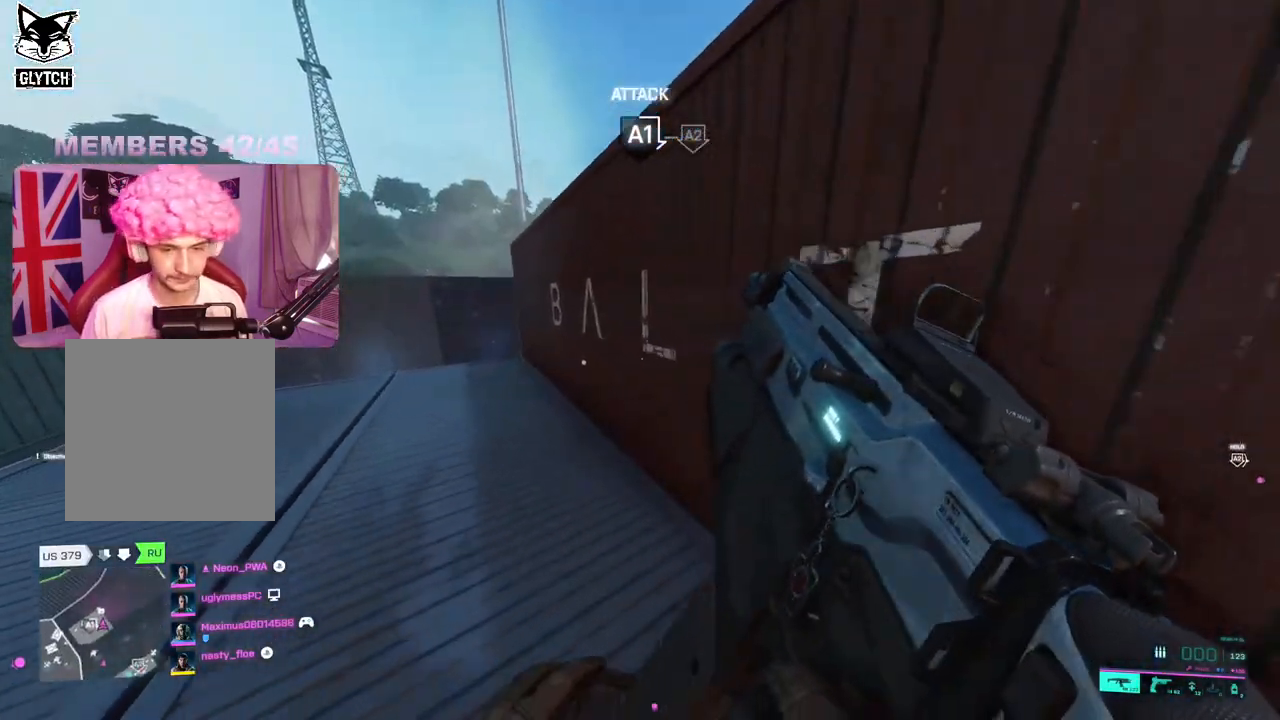
{"buttons": [], "left_stick": "down", "right_stick": "center", "events": [[50, "right_stick", "center"], [100, "left_stick", "up-right"], [283, "left_stick", "center"], [383, "left_stick", "down"]]}
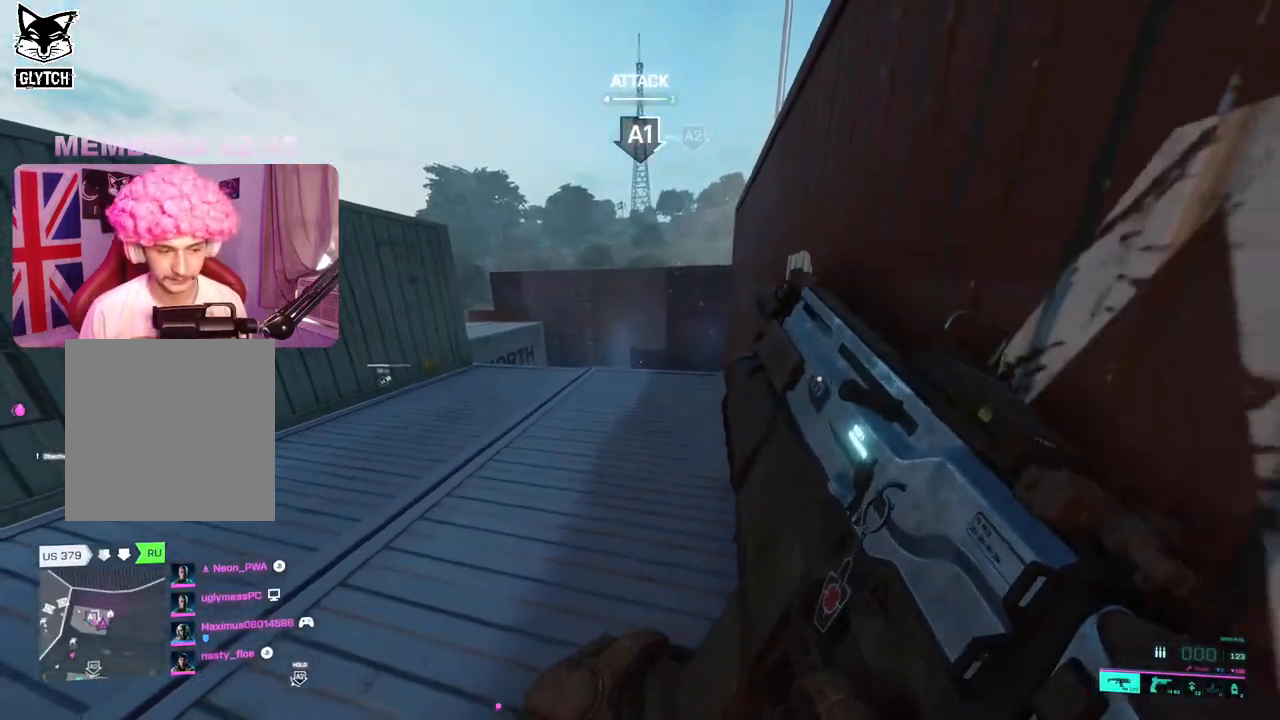
{"buttons": ["L3"], "left_stick": "up", "right_stick": "center", "events": [[317, "left_stick", "right"], [400, "left_stick", "up"], [500, "L3", "down"]]}
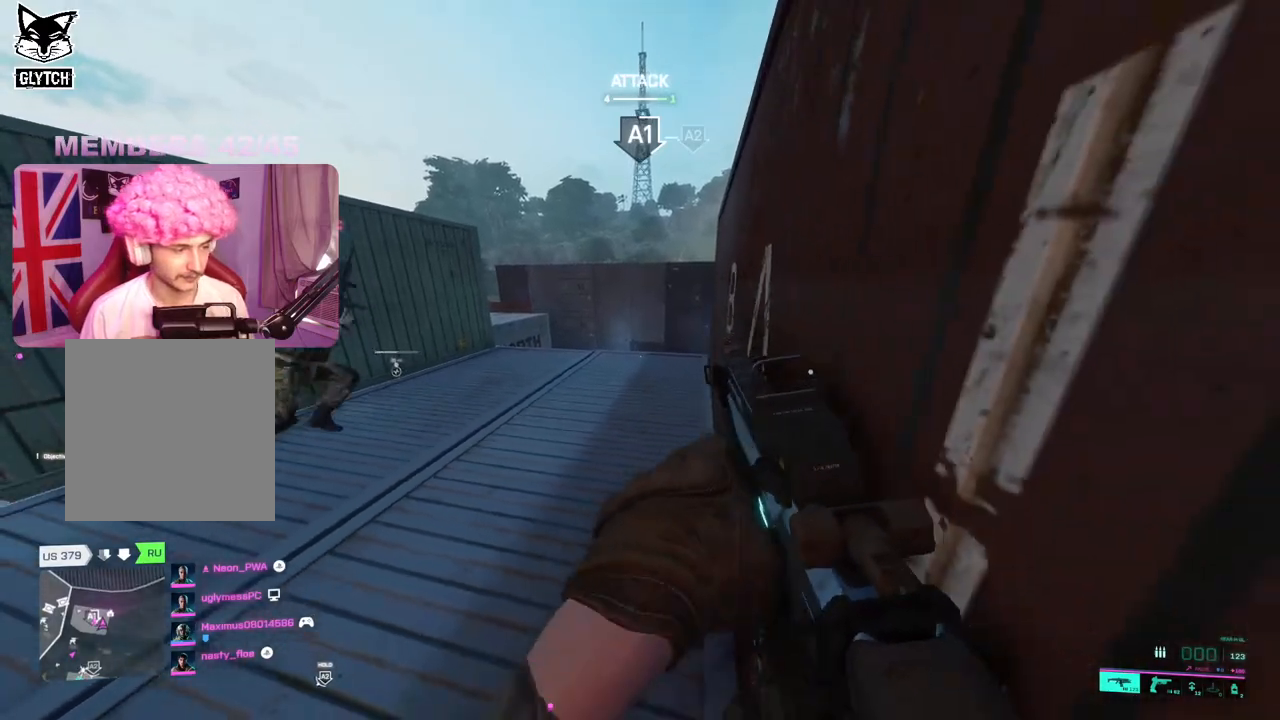
{"buttons": [], "left_stick": "up-right", "right_stick": "down-left", "events": [[133, "L3", "up"], [417, "left_stick", "up-right"], [417, "right_stick", "down-left"]]}
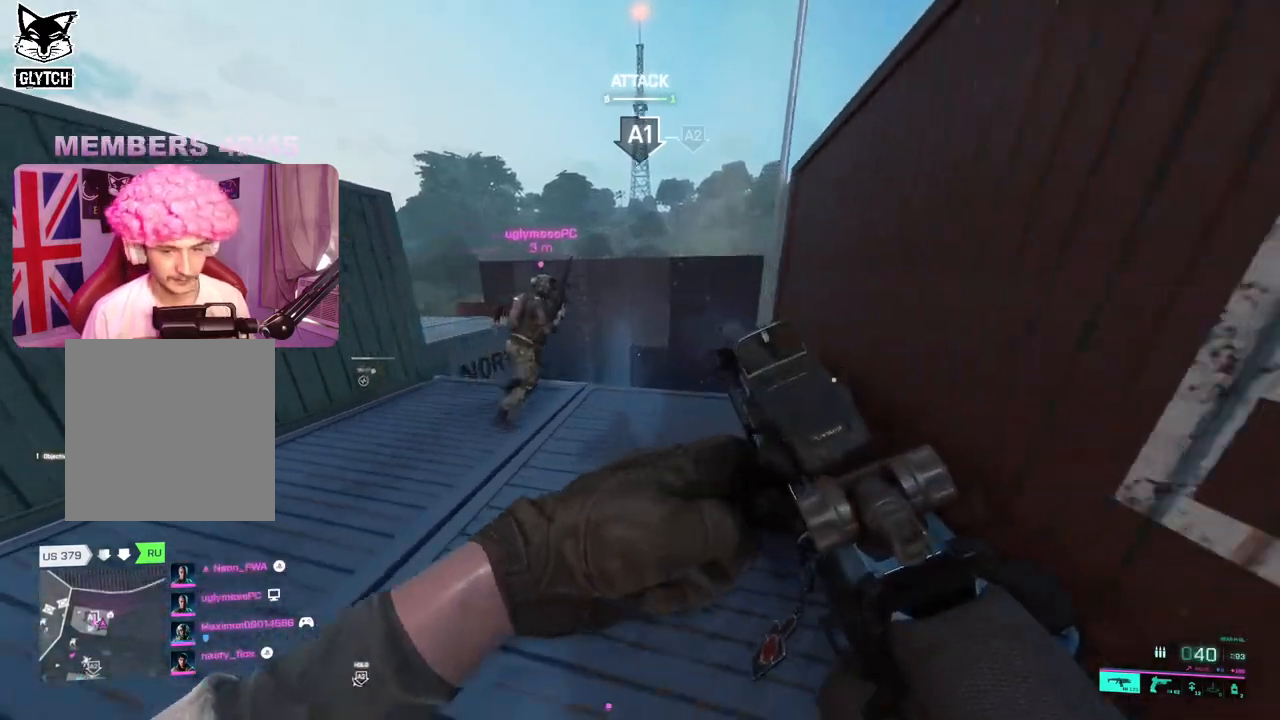
{"buttons": [], "left_stick": "up-left", "right_stick": "center"}
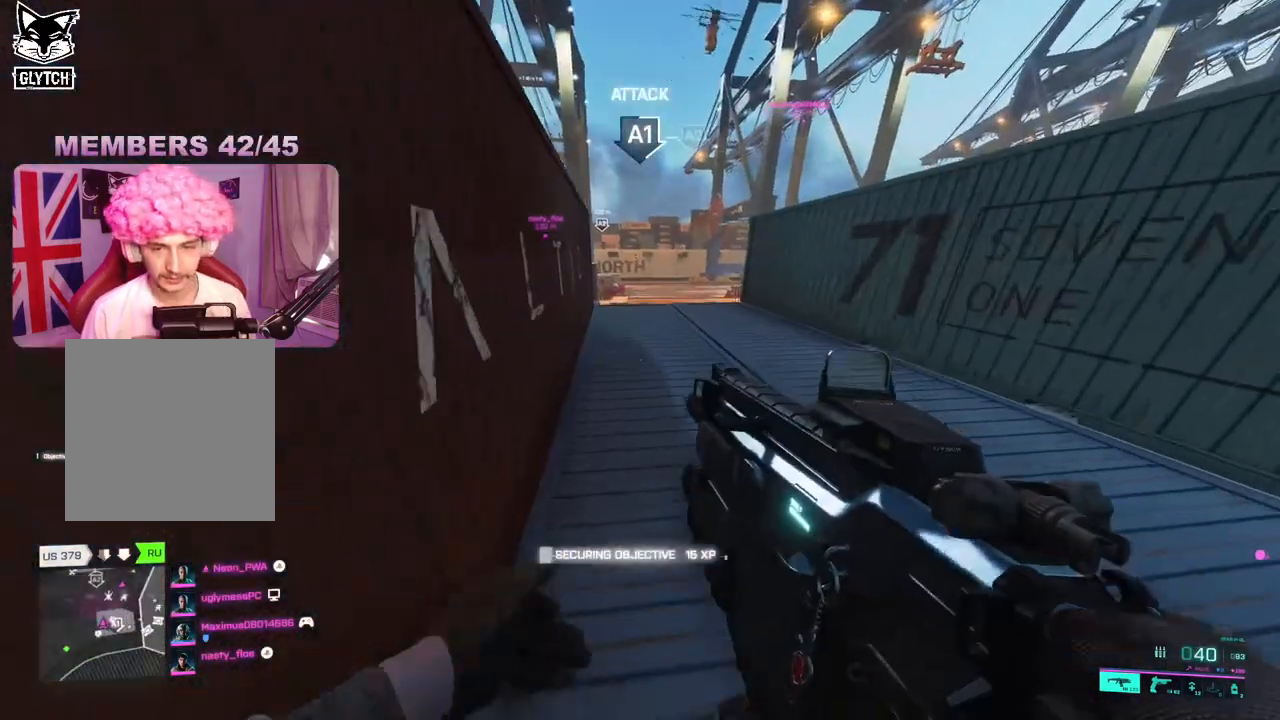
{"buttons": [], "left_stick": "up", "right_stick": "center", "events": [[17, "X", "down"], [133, "X", "up"], [183, "X", "down"], [317, "X", "up"], [333, "left_stick", "up"]]}
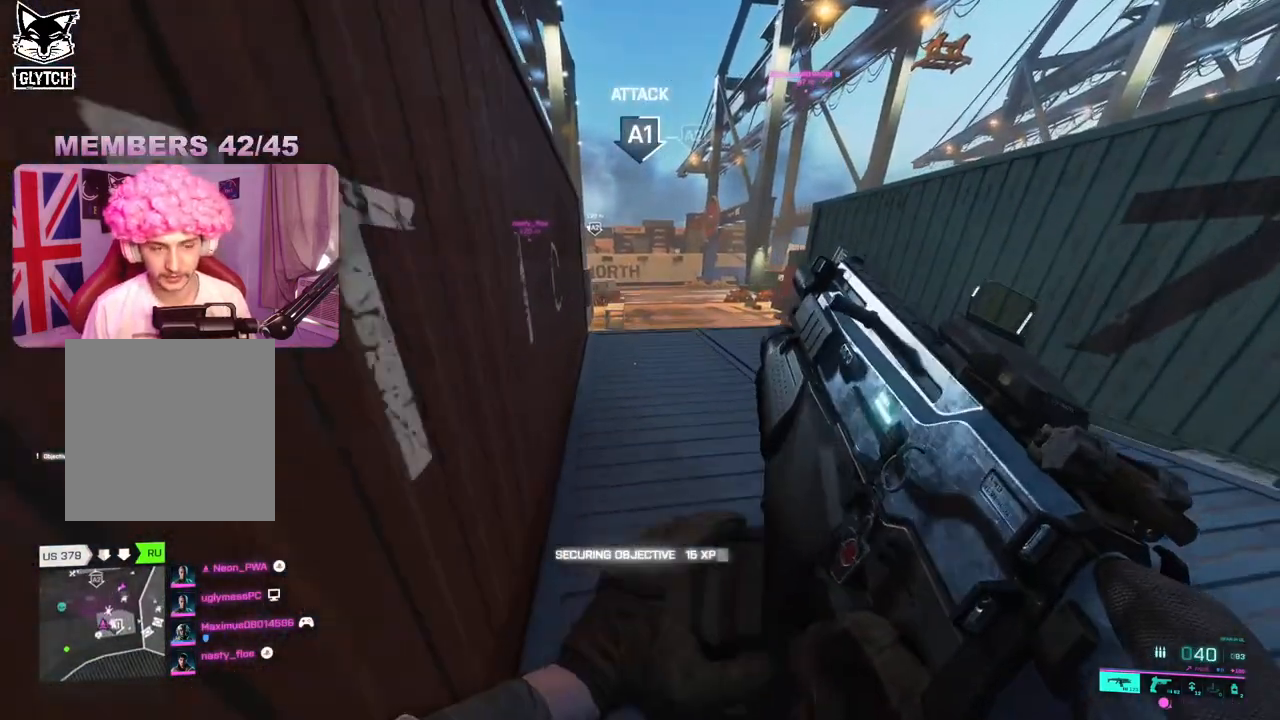
{"buttons": [], "left_stick": "up-left", "right_stick": "right", "events": [[167, "right_stick", "right"], [200, "left_stick", "left"], [250, "left_stick", "down-left"], [417, "left_stick", "up-left"]]}
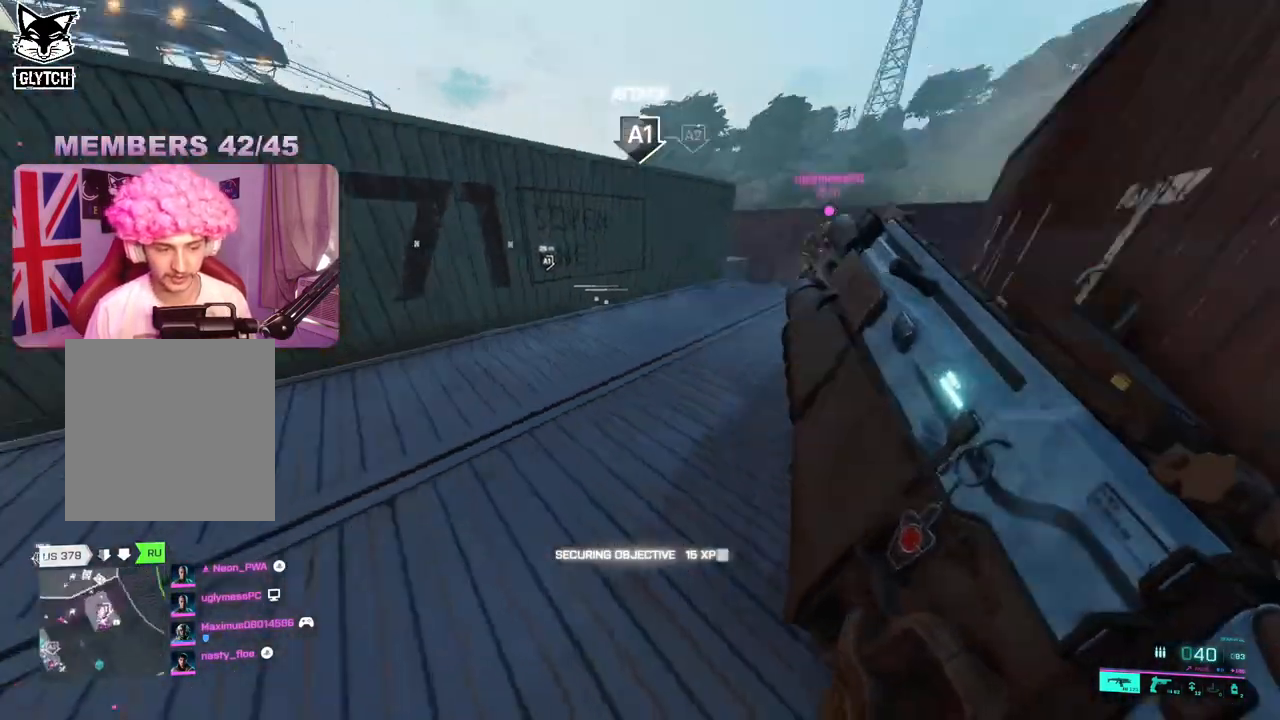
{"buttons": [], "left_stick": "up", "right_stick": "center", "events": [[50, "right_stick", "center"], [150, "L3", "down"], [233, "left_stick", "up"], [283, "L3", "up"]]}
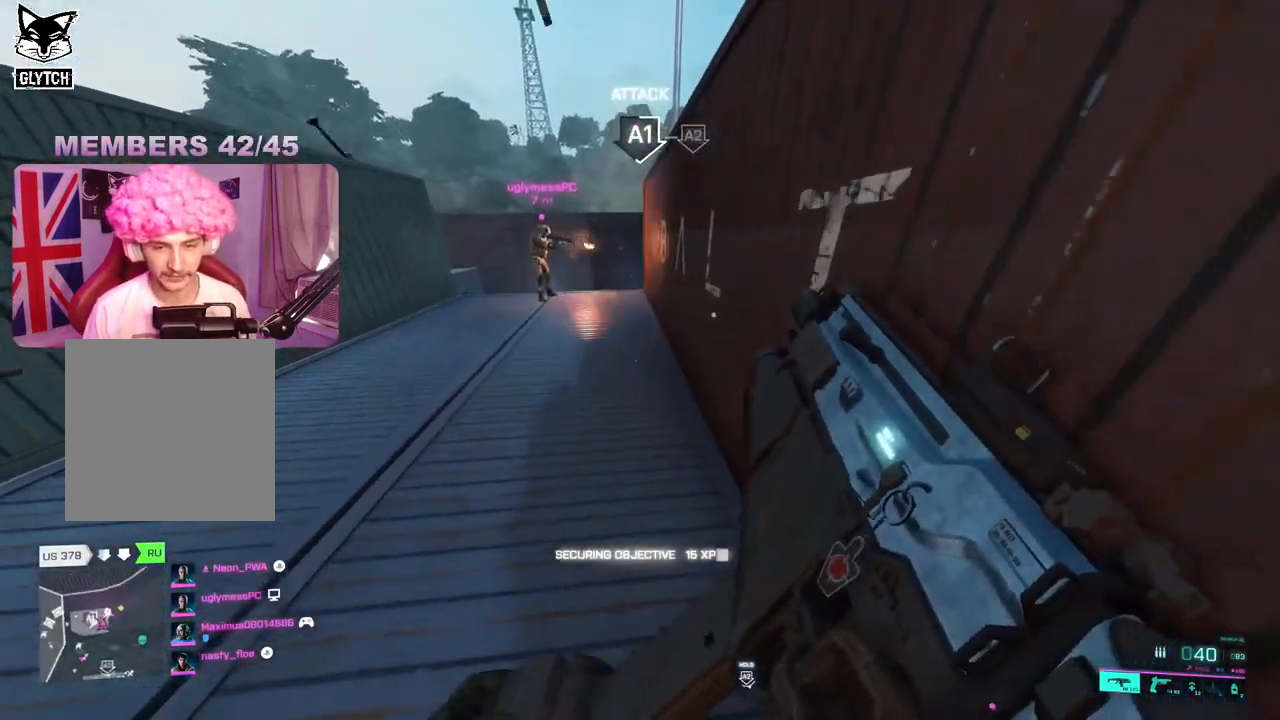
{"buttons": [], "left_stick": "down-right", "right_stick": "center", "events": [[400, "left_stick", "down-right"]]}
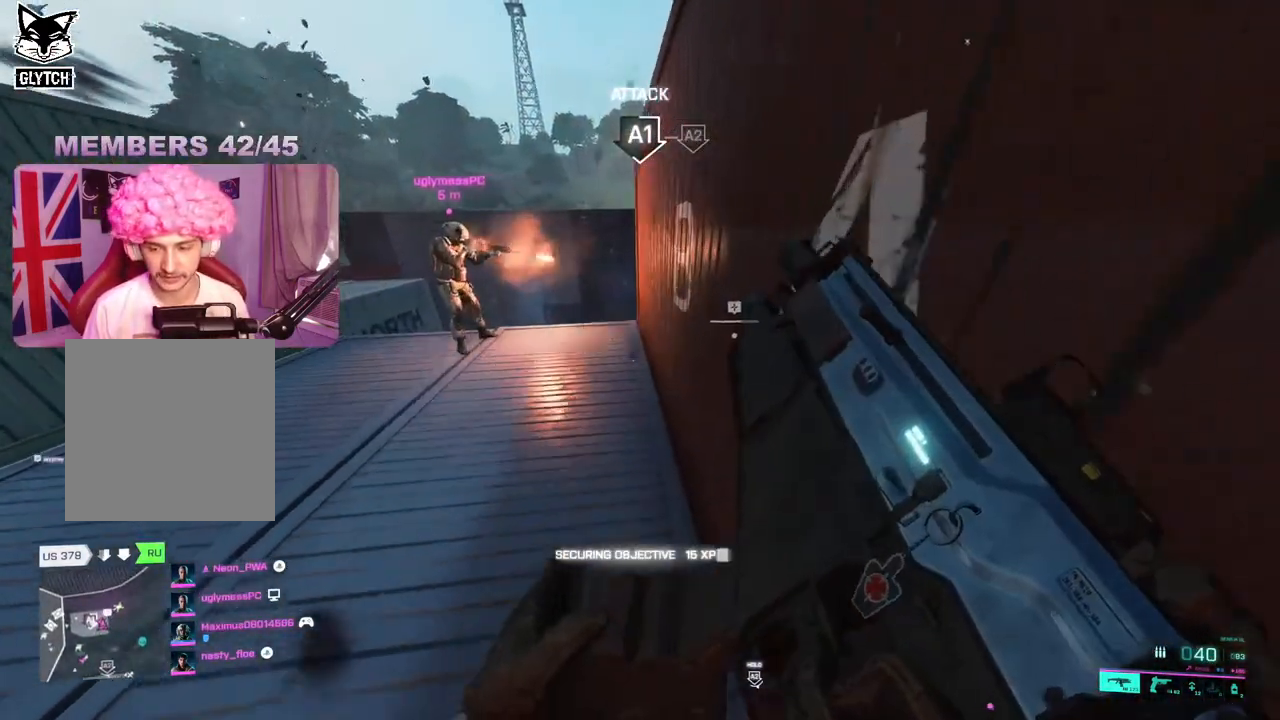
{"buttons": [], "left_stick": "up-left", "right_stick": "center", "events": [[33, "left_stick", "down"], [167, "left_stick", "down-left"], [500, "left_stick", "up-left"]]}
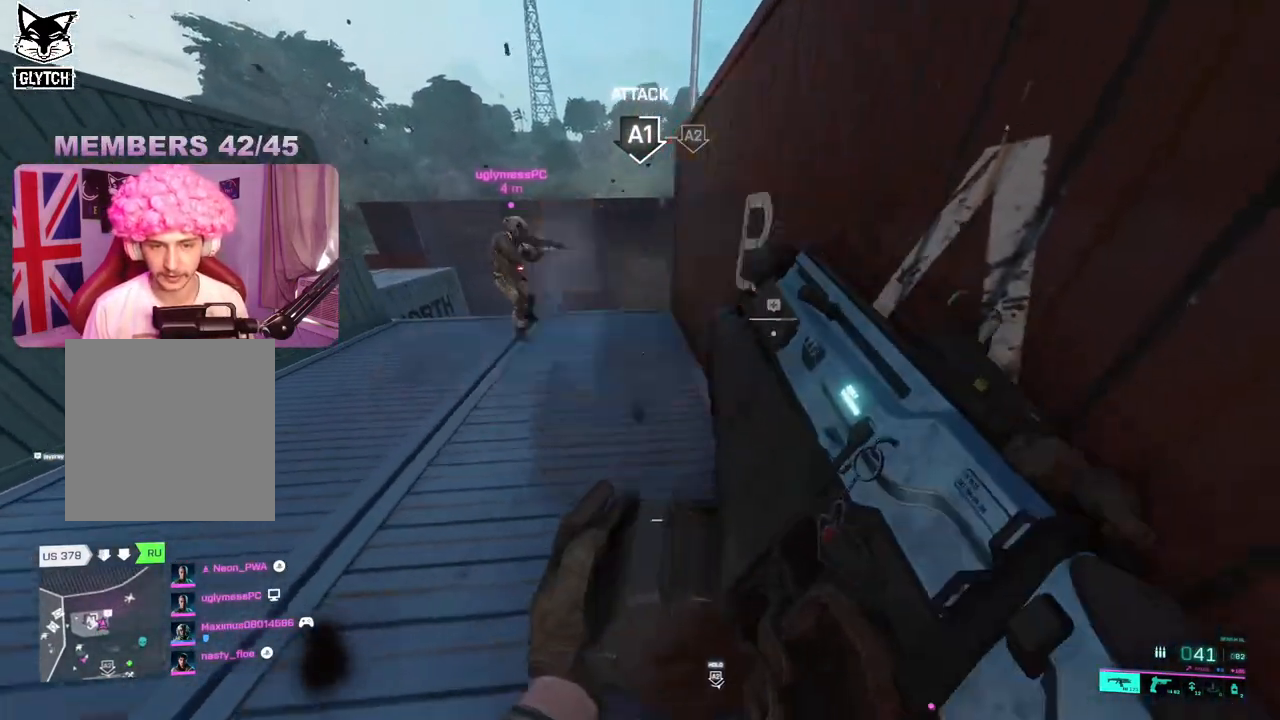
{"buttons": [], "left_stick": "up-right", "right_stick": "center", "events": [[100, "left_stick", "up"], [417, "left_stick", "up-right"]]}
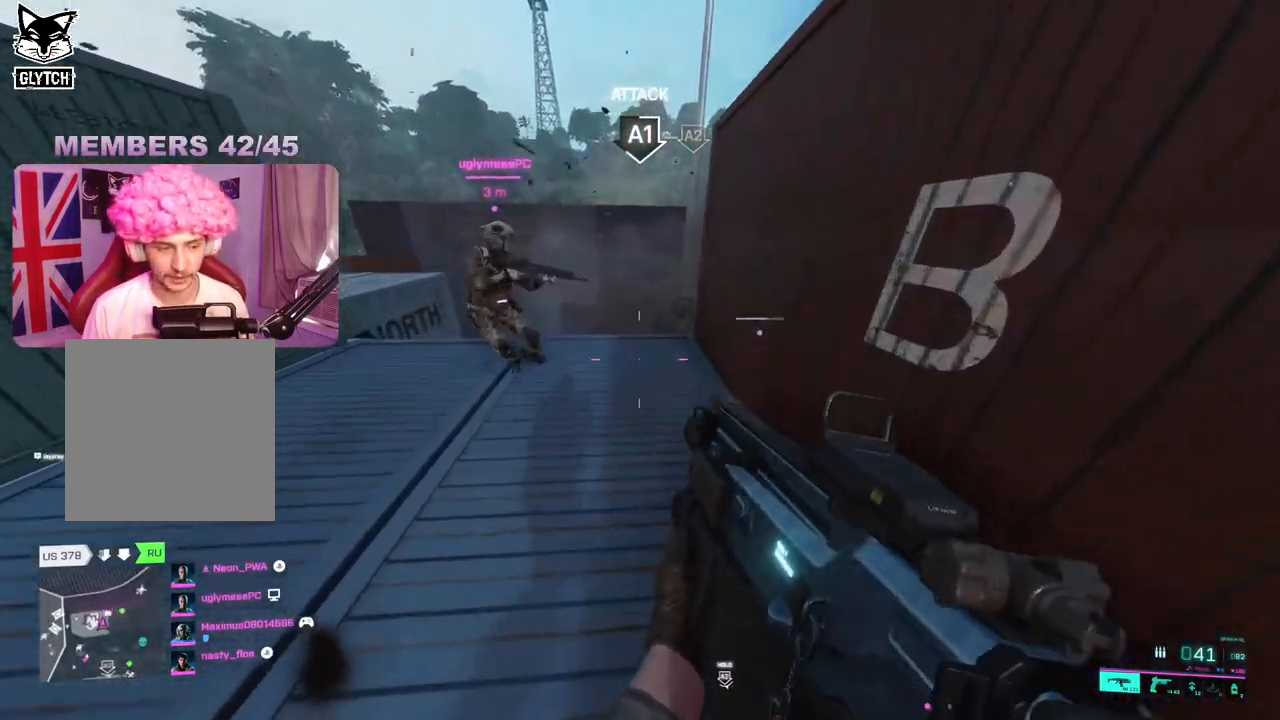
{"buttons": [], "left_stick": "down-left", "right_stick": "center", "events": [[17, "Y", "down"], [117, "Y", "up"], [133, "left_stick", "down"], [233, "left_stick", "down-left"], [417, "Y", "down"], [500, "Y", "up"]]}
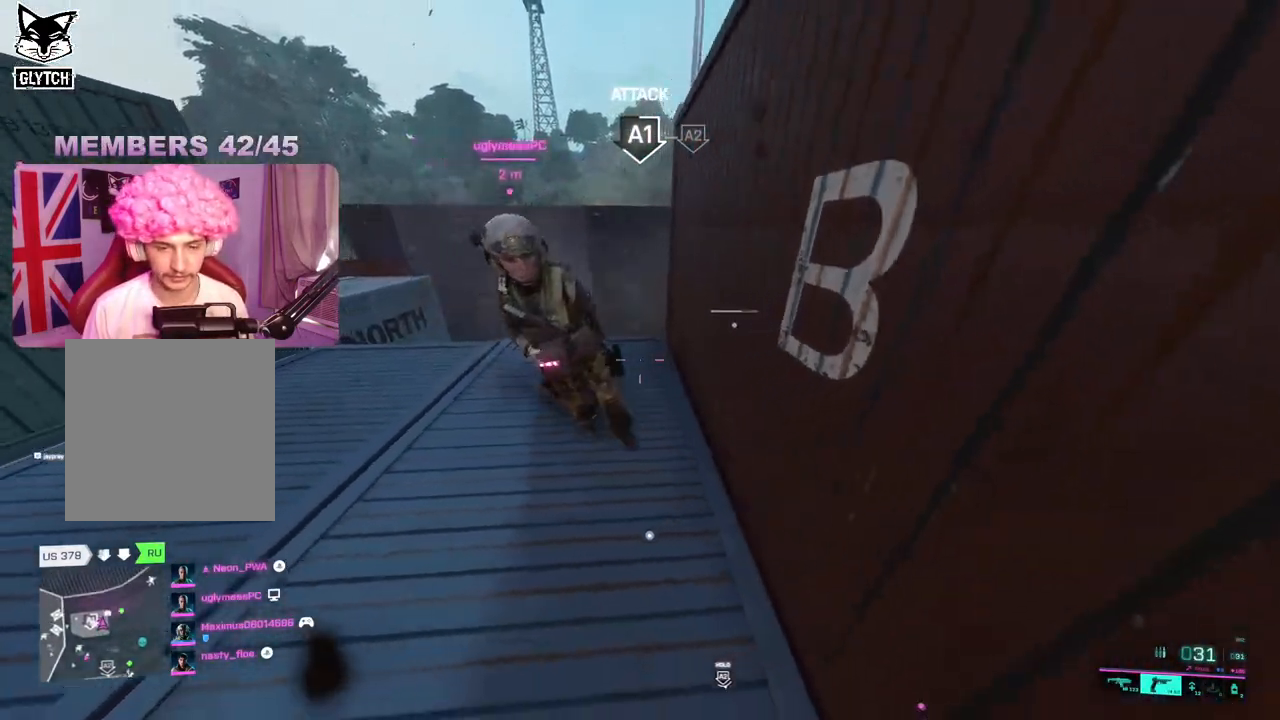
{"buttons": ["L3"], "left_stick": "up", "right_stick": "right", "events": [[400, "left_stick", "center"], [433, "right_stick", "right"], [450, "left_stick", "up"], [500, "L3", "down"]]}
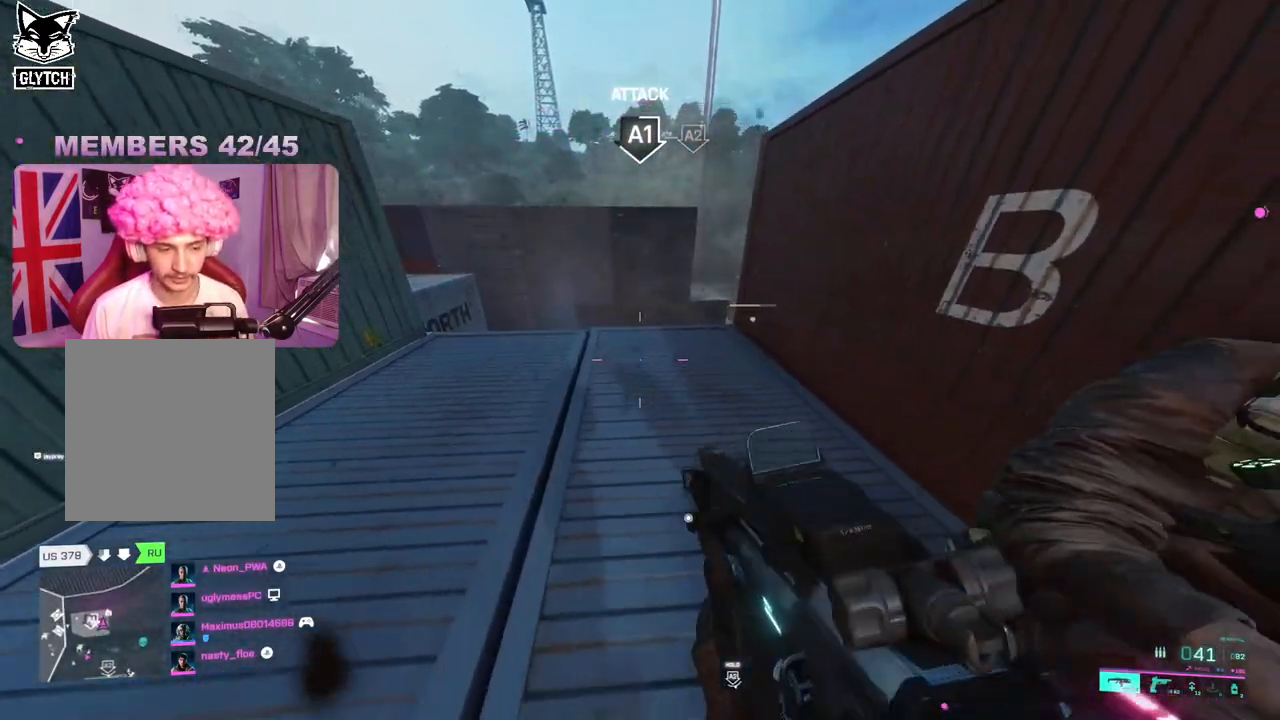
{"buttons": [], "left_stick": "up", "right_stick": "right", "events": [[83, "right_stick", "center"], [117, "L3", "up"], [400, "DPAD_DOWN", "down"], [483, "DPAD_DOWN", "up"], [500, "right_stick", "right"]]}